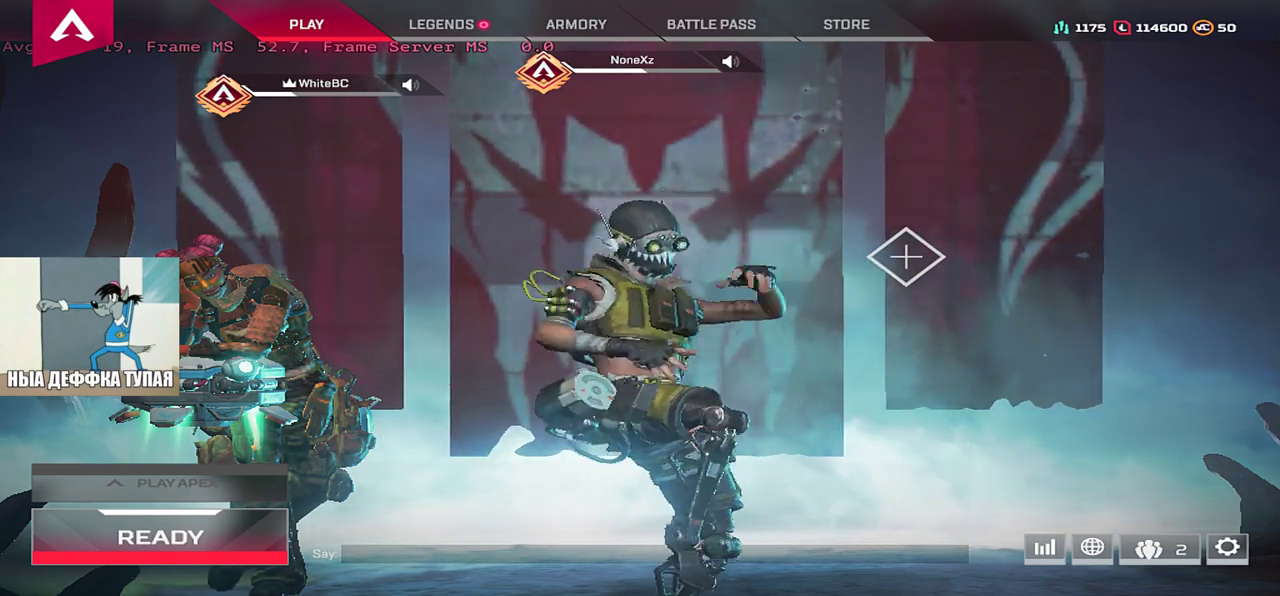
Gameplay with keyboard and mouse; each line is a JSON object with the keys and mouse buttons held at the frame after it. "events" lists presses ("down") and releases ("up") of "1", "2", "3", "4", "5", "a", "alt", "b", "c", "ctrl", "d", "e", "f", "g", "q", "r", "s", "shift", "space", "t", "tab", "v", "w", "x", "z", "mouse_left", "mouse_wheel", "mouse_right", "mouse_mb4" and "mouse_mb5" between this image and that frame as [ms after this image, input, new state], when the widget could be followed in between. "mouse_left", "mouse_wheel", "mouse_right", "mouse_mb4", "mouse_mb5" = the "left", "wheel", "right", "mb4", "mb5" buttons of the "mouse" list. No other keys are recorded. "wheel" means that the mouse wheel is clicked or scrolled. Mouse movement is not recorded.
{"keys": [], "mouse": [], "events": [[317, "mouse_left", "down"], [367, "mouse_left", "up"]]}
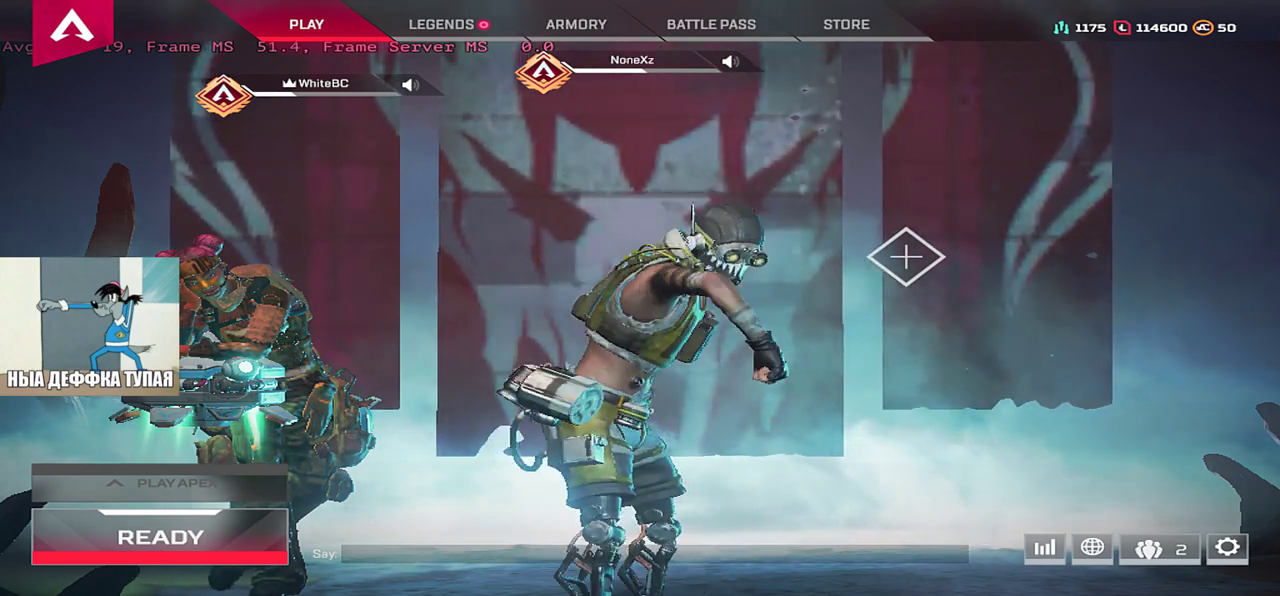
{"keys": [], "mouse": [], "events": []}
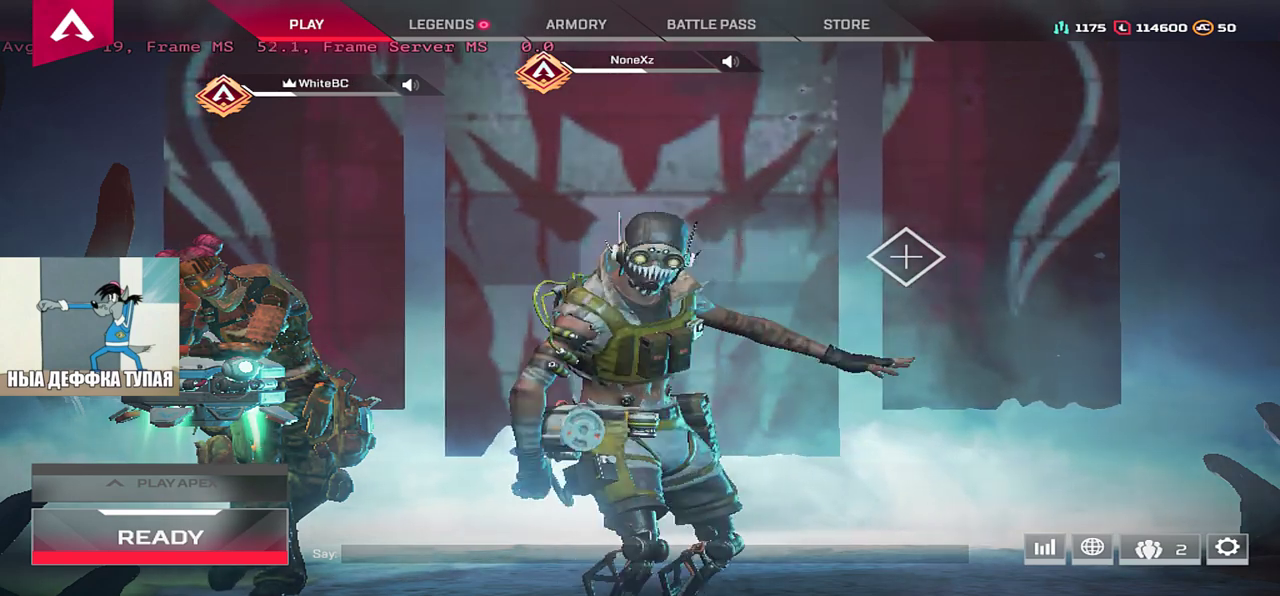
{"keys": [], "mouse": [], "events": [[333, "mouse_left", "down"], [400, "mouse_left", "up"]]}
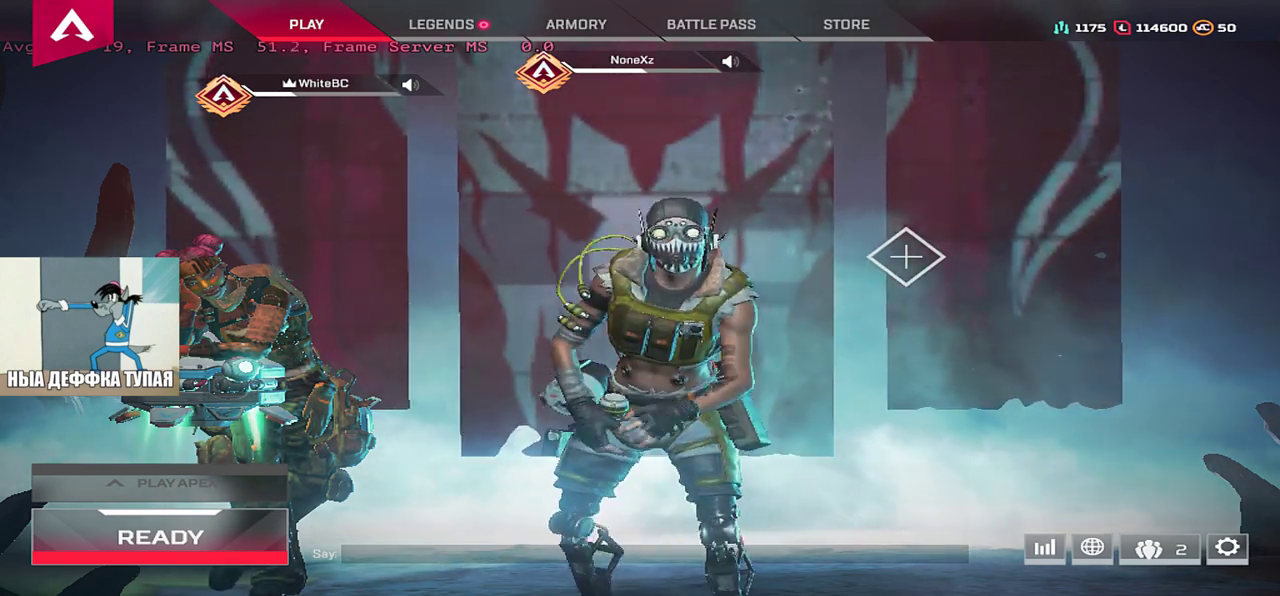
{"keys": [], "mouse": ["left"], "events": [[450, "mouse_left", "down"]]}
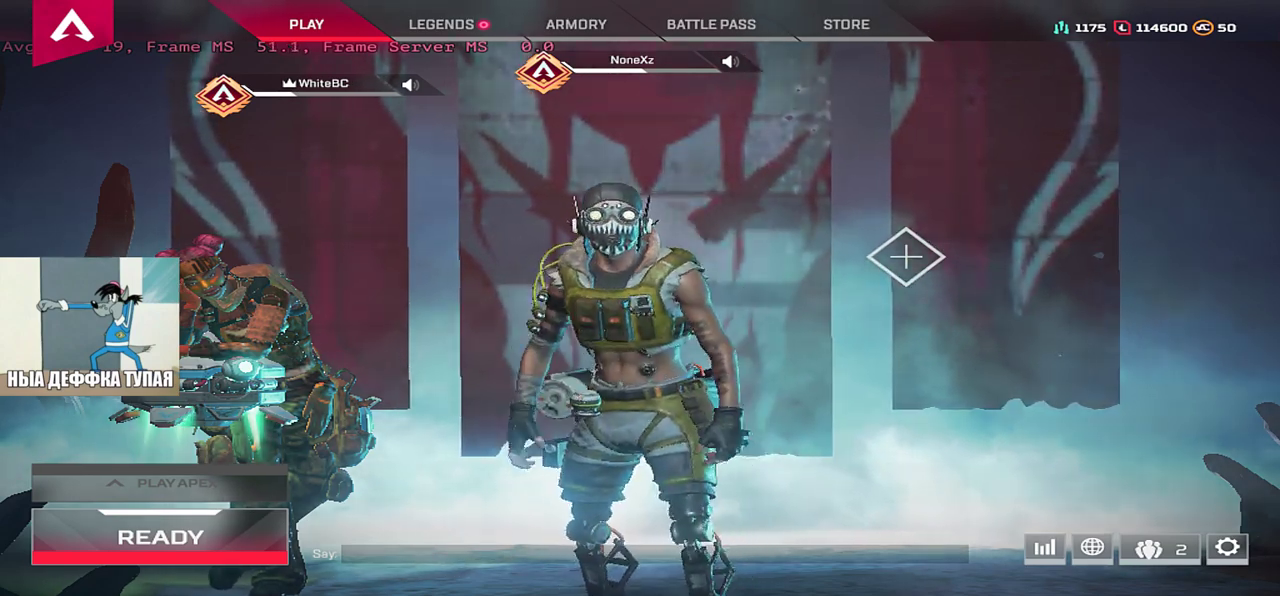
{"keys": [], "mouse": [], "events": [[33, "mouse_left", "up"]]}
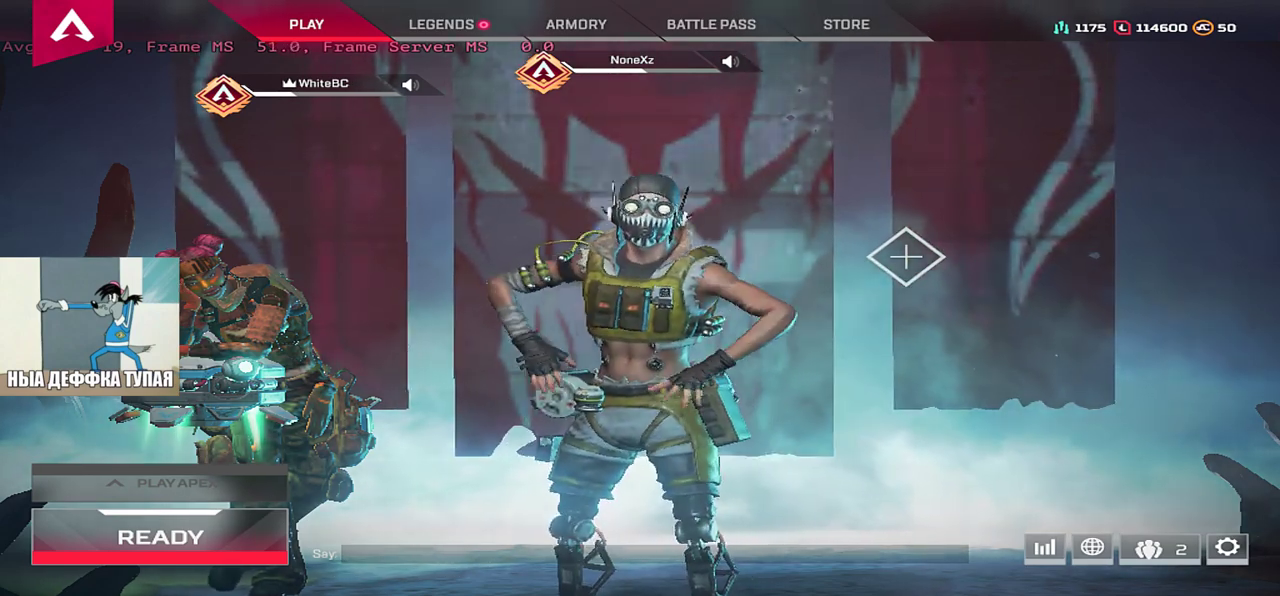
{"keys": [], "mouse": [], "events": [[83, "mouse_left", "down"], [150, "mouse_left", "up"]]}
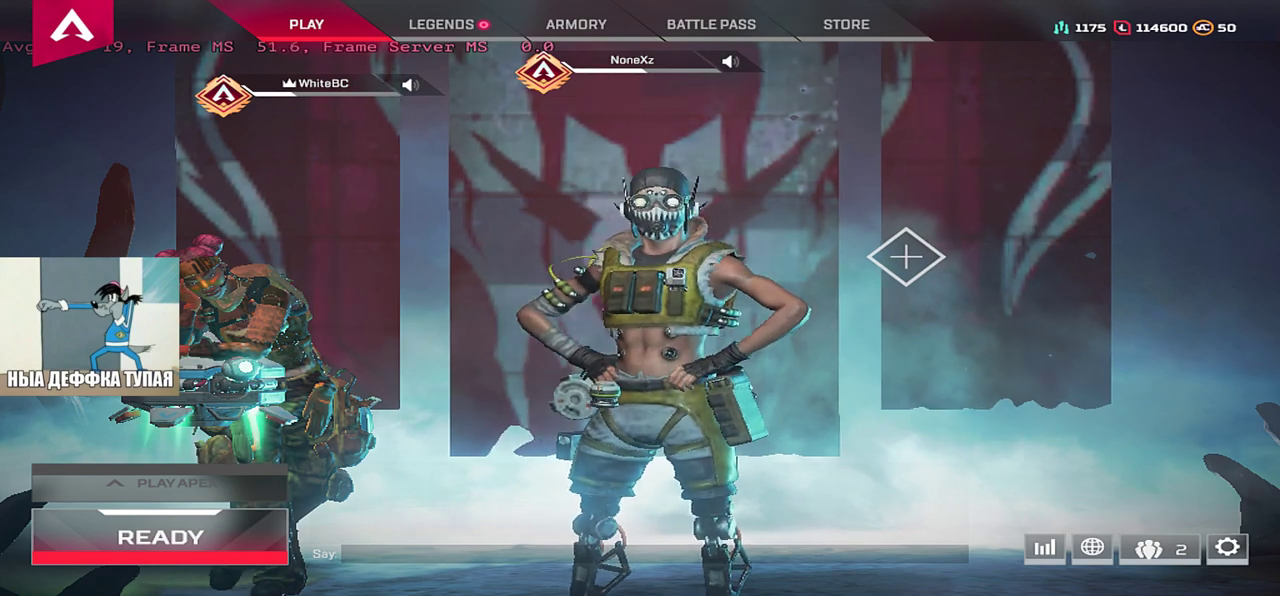
{"keys": [], "mouse": [], "events": []}
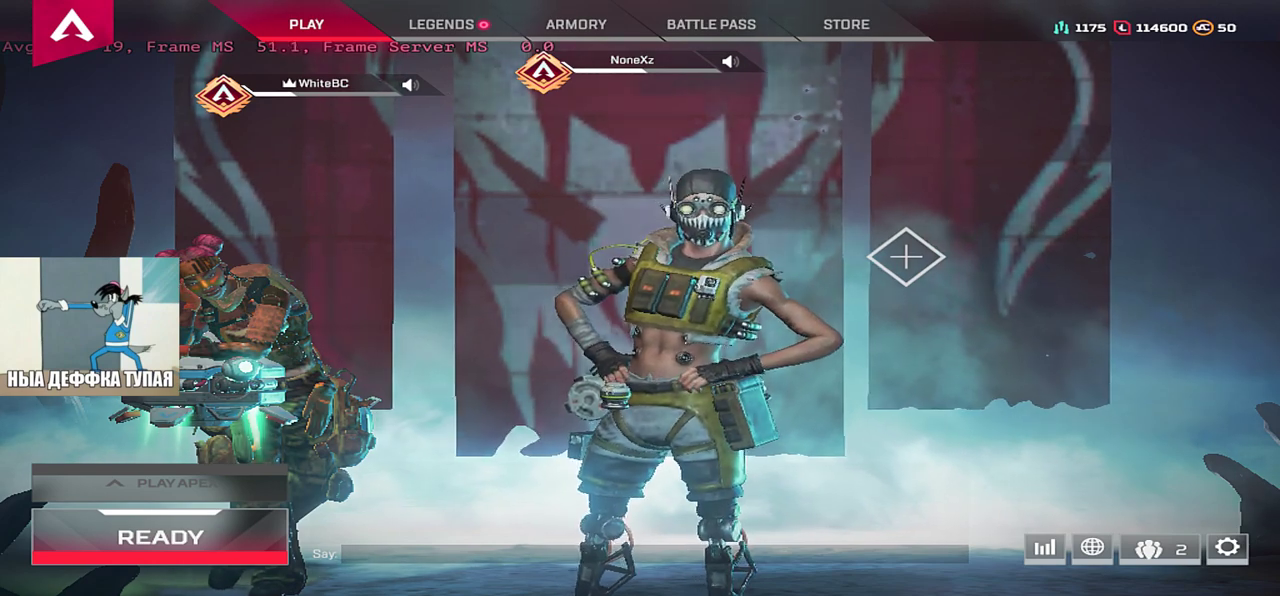
{"keys": [], "mouse": [], "events": [[83, "mouse_left", "down"], [133, "mouse_left", "up"]]}
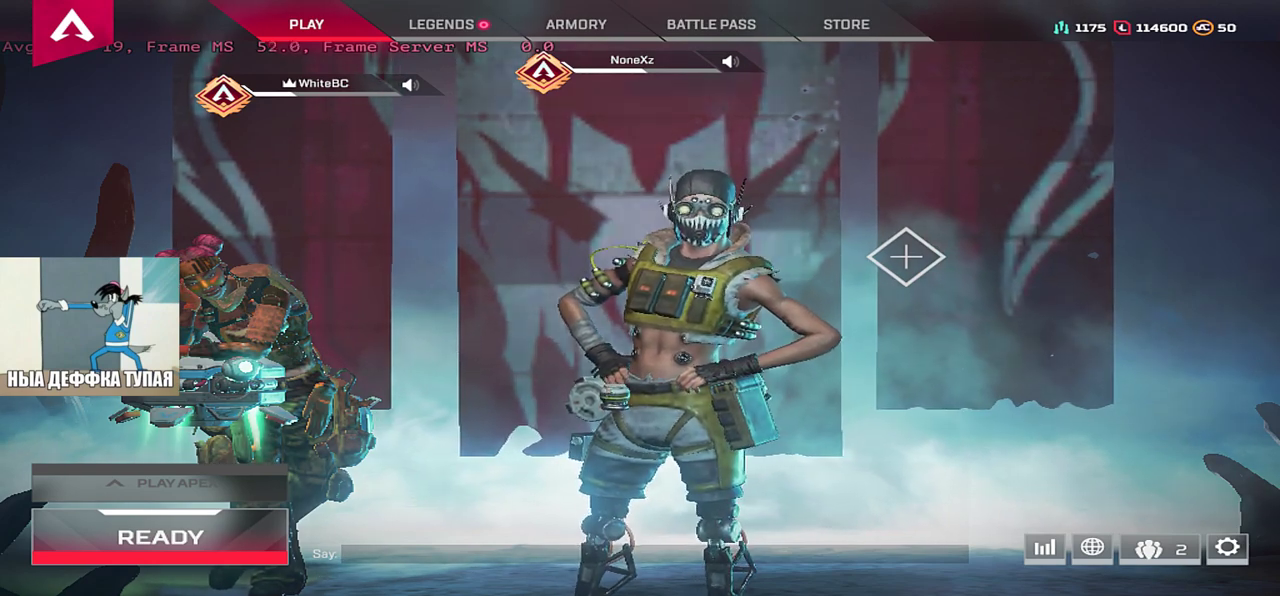
{"keys": [], "mouse": [], "events": []}
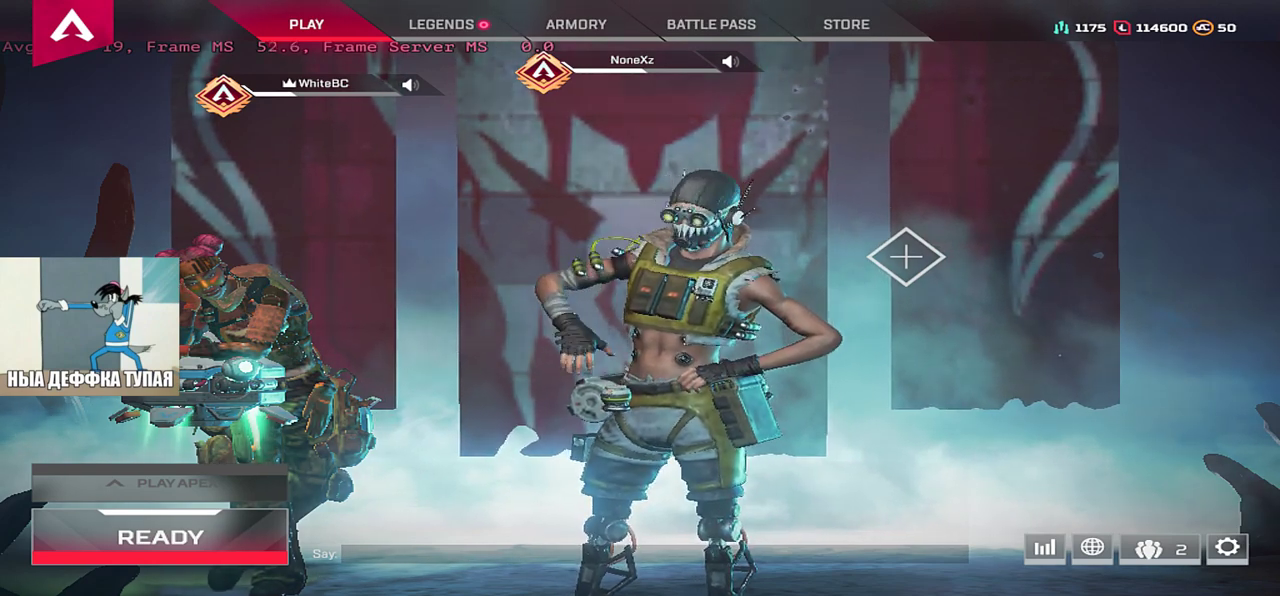
{"keys": [], "mouse": [], "events": []}
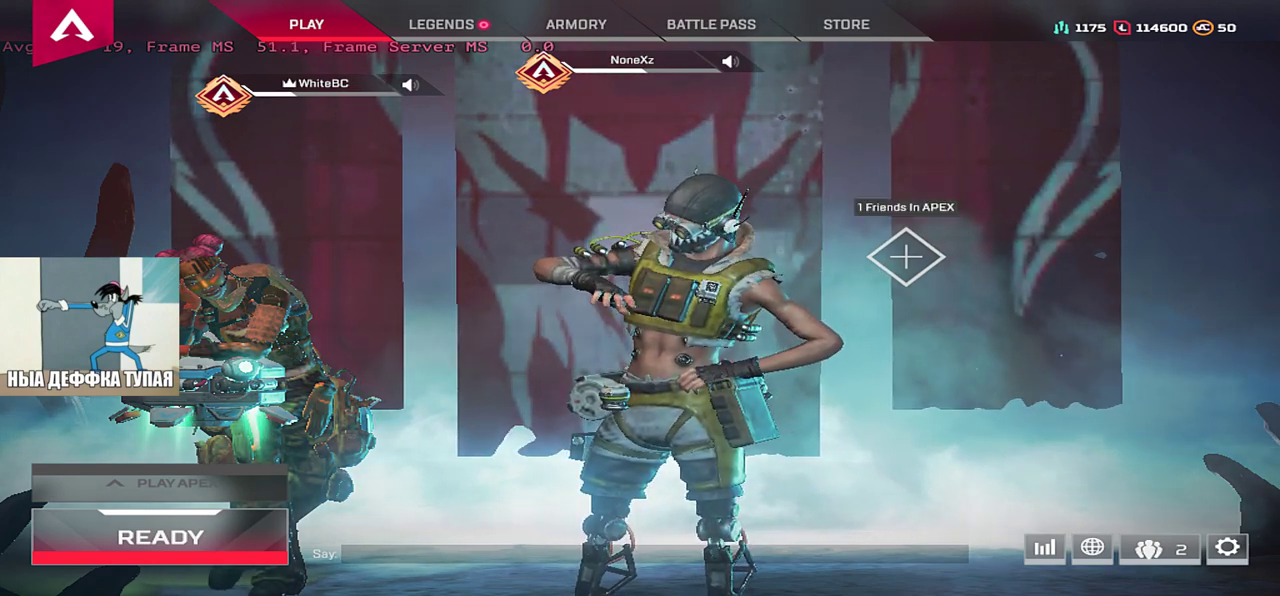
{"keys": [], "mouse": [], "events": []}
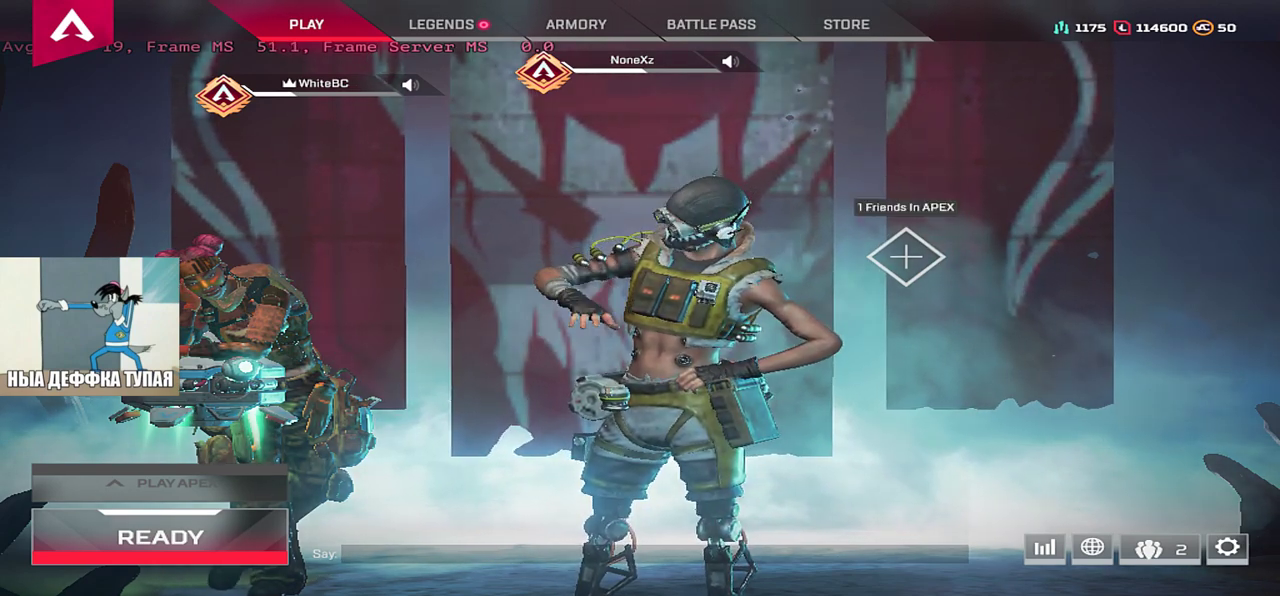
{"keys": [], "mouse": [], "events": []}
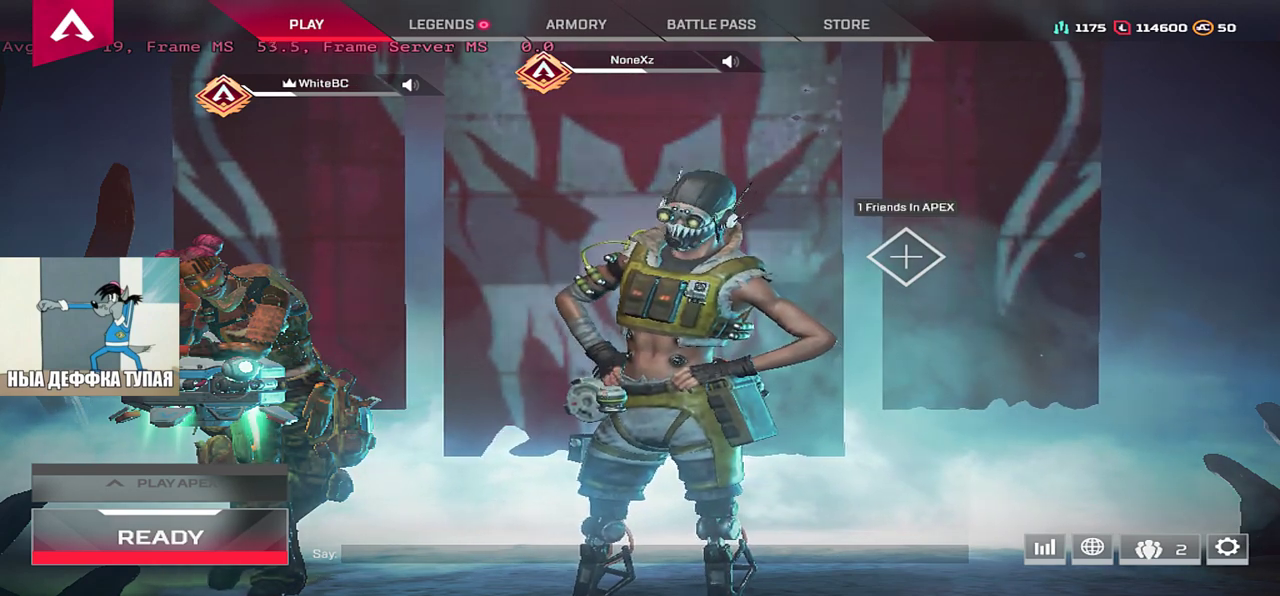
{"keys": [], "mouse": [], "events": [[383, "mouse_left", "down"], [433, "mouse_left", "up"]]}
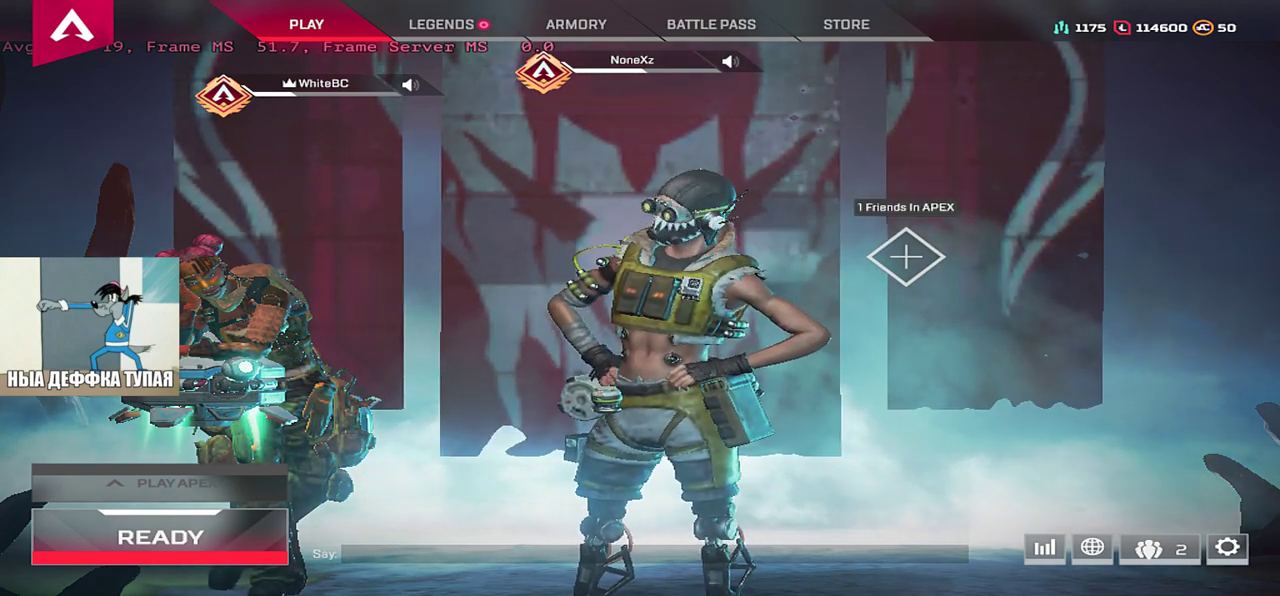
{"keys": [], "mouse": [], "events": []}
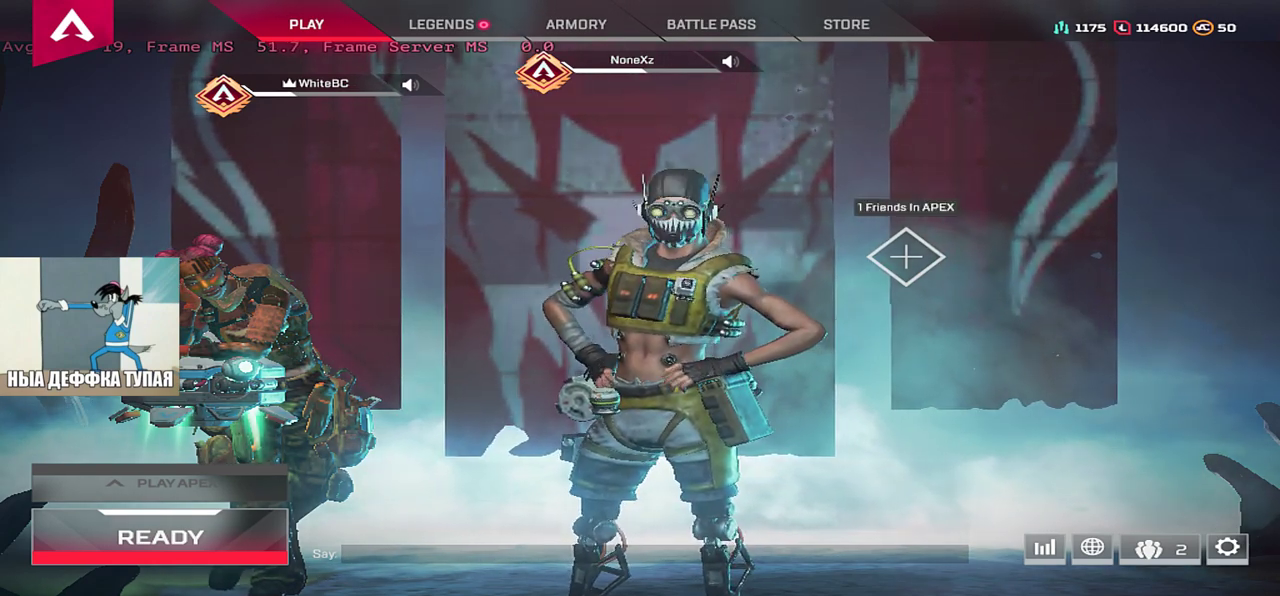
{"keys": [], "mouse": [], "events": []}
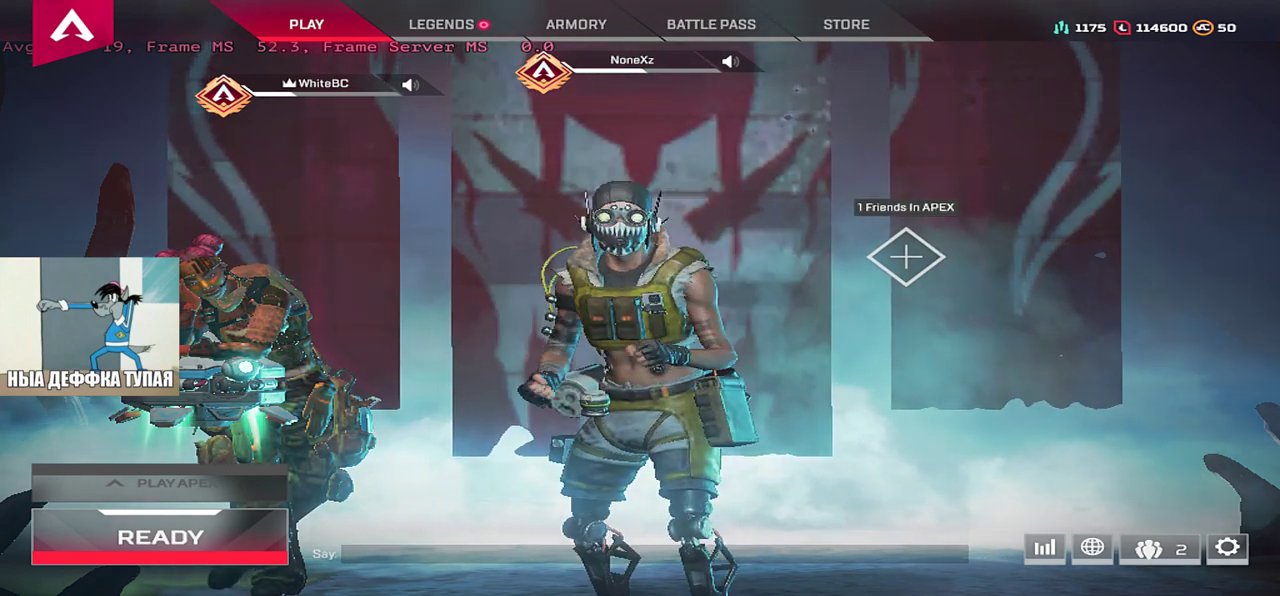
{"keys": [], "mouse": [], "events": []}
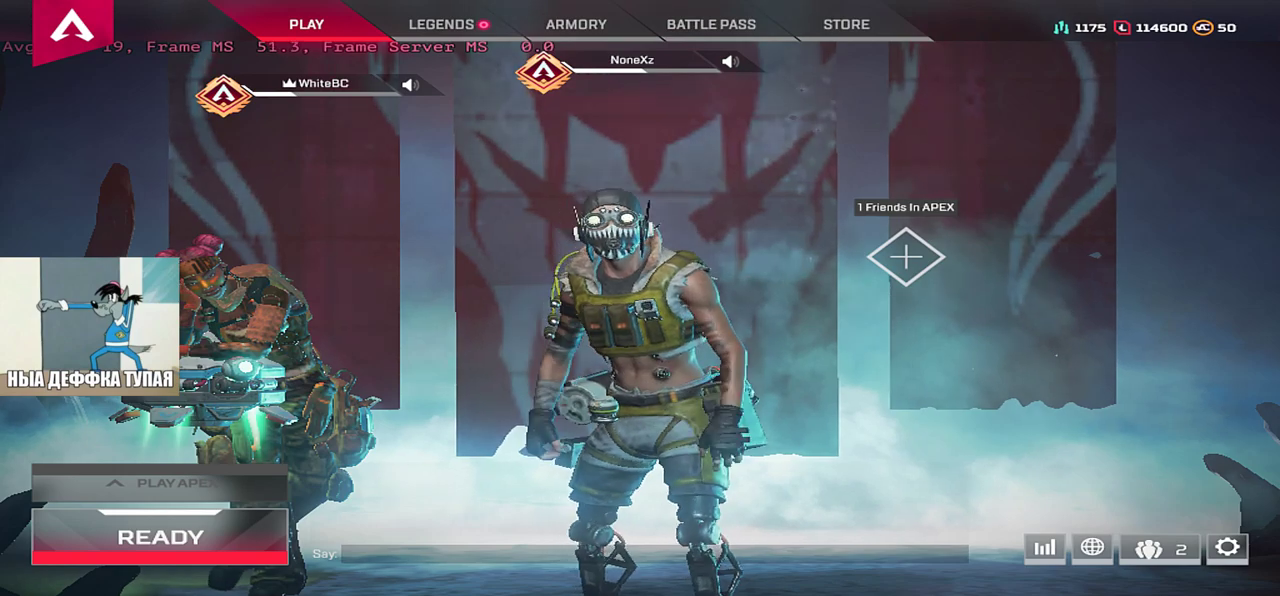
{"keys": [], "mouse": [], "events": []}
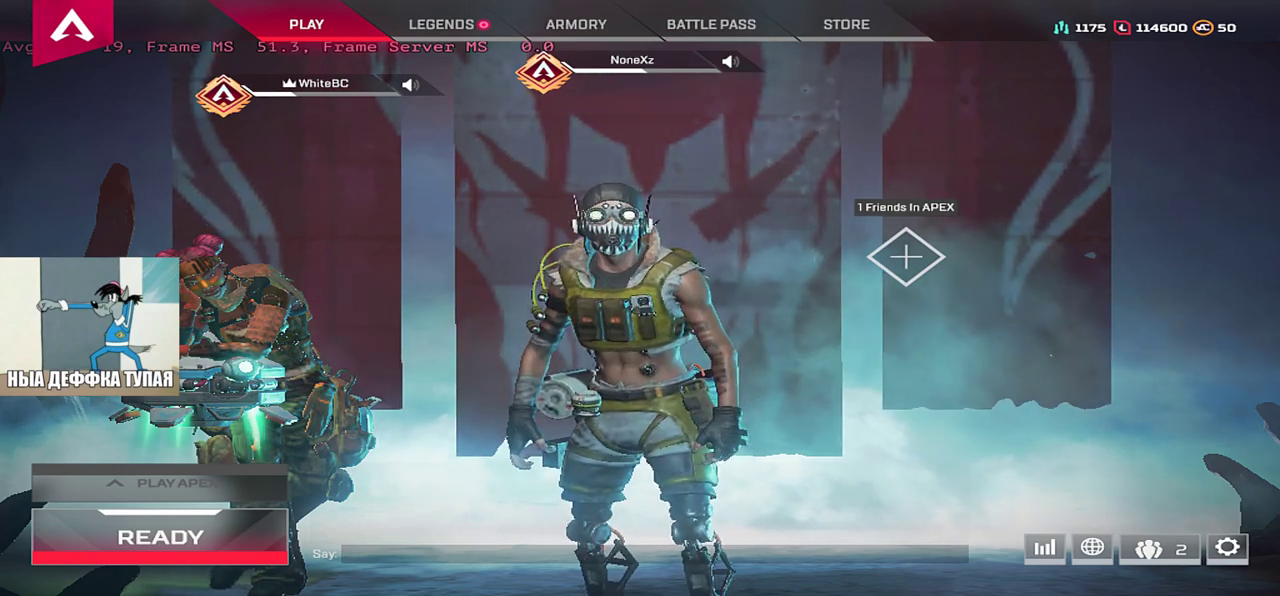
{"keys": [], "mouse": [], "events": []}
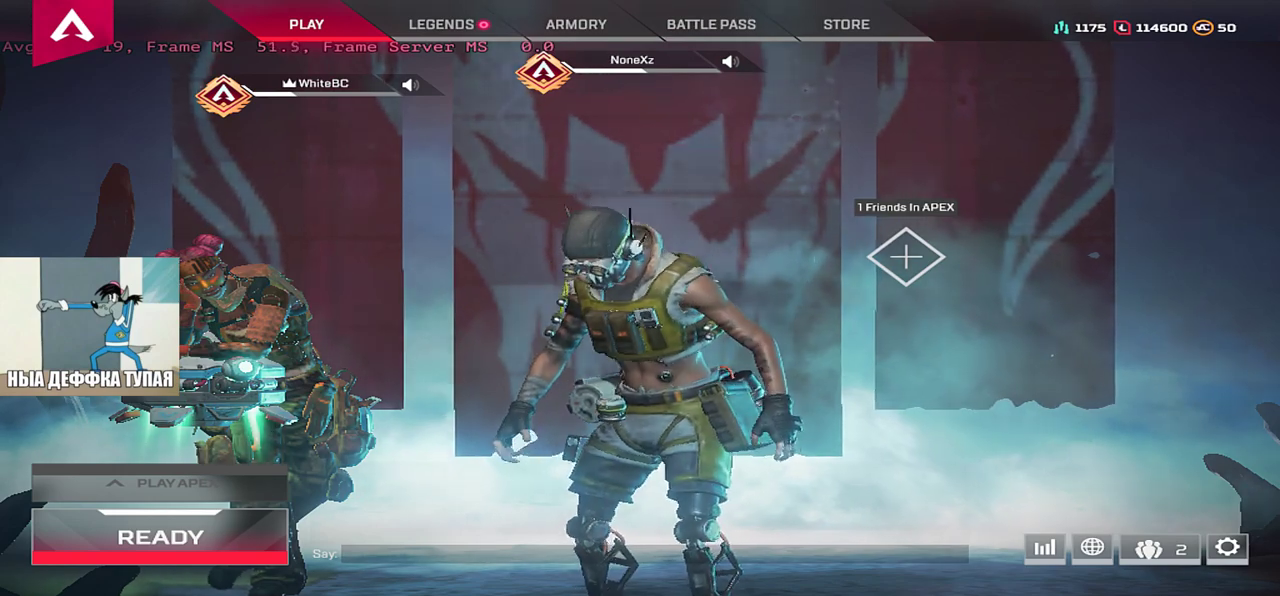
{"keys": [], "mouse": [], "events": [[133, "mouse_left", "down"], [200, "mouse_left", "up"]]}
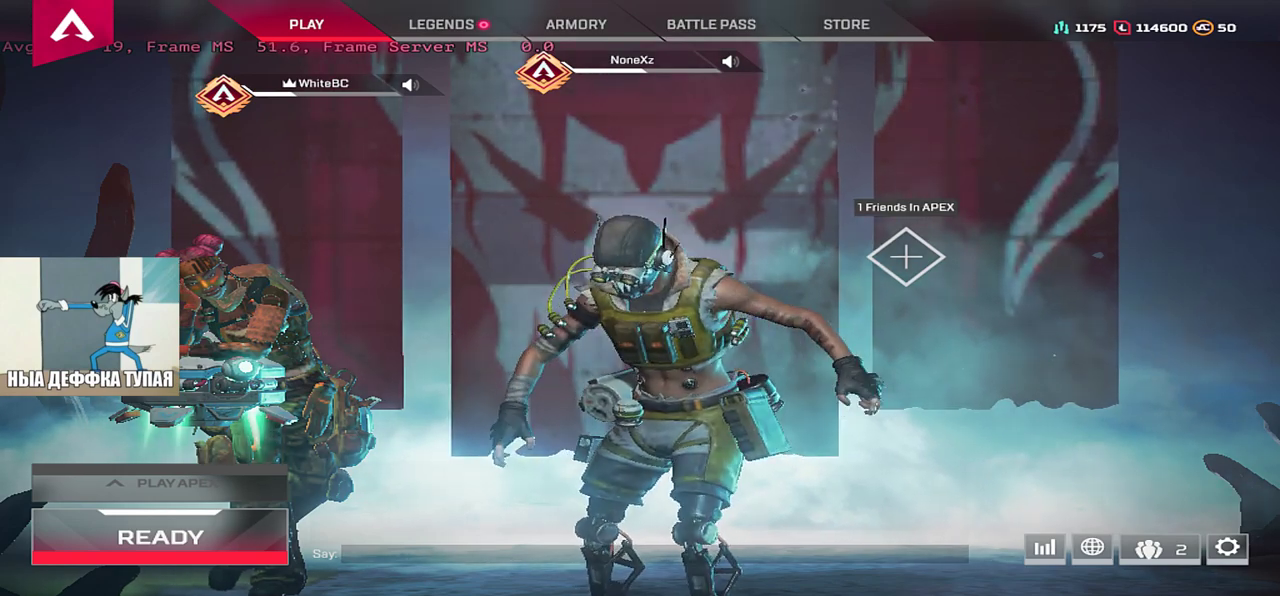
{"keys": [], "mouse": ["left"], "events": [[500, "mouse_left", "down"]]}
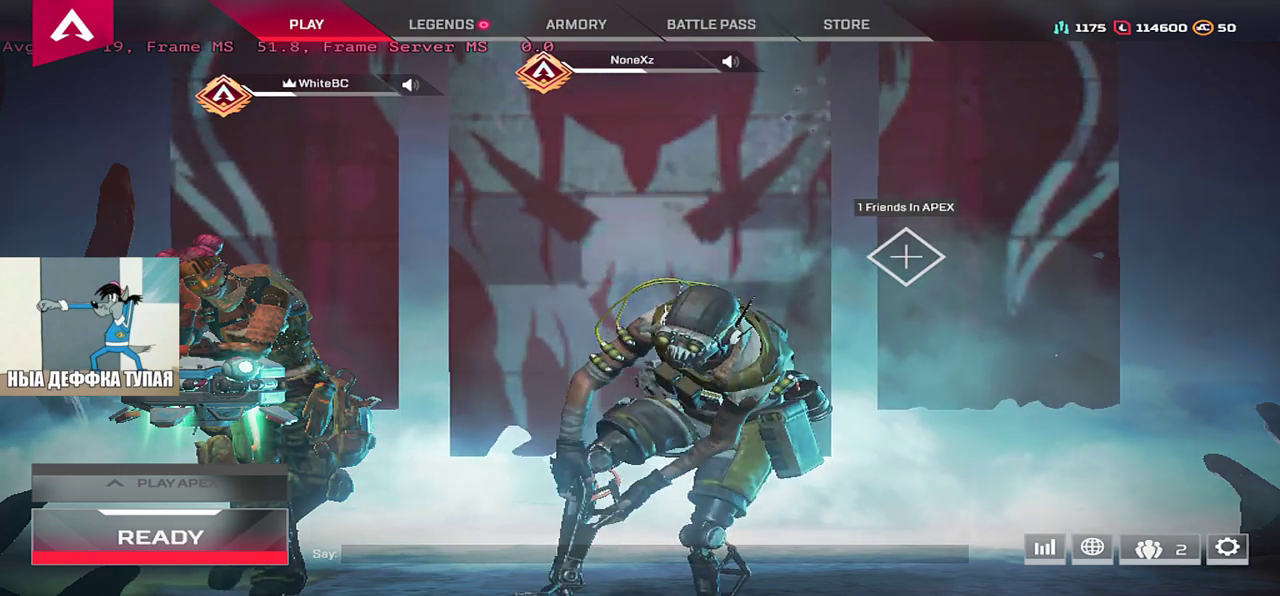
{"keys": [], "mouse": [], "events": [[50, "mouse_left", "up"]]}